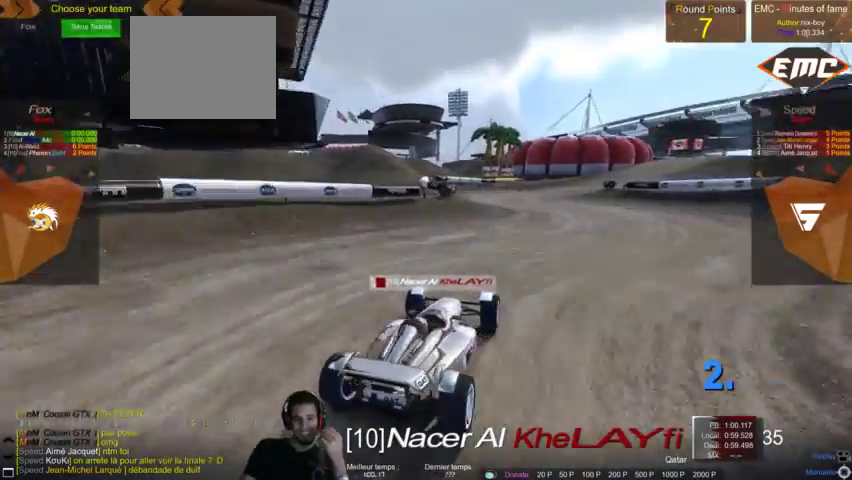
Gameplay with a controller (PlayStation layout); each line is a JSON object with the inputs held at the frame after it. "events" lists button and stick changes between this image and that frame as [ms after this image, input, new state], when the widget could be followed in between. Not read: L3 R3.
{"buttons": [], "left_stick": "center", "right_stick": "right", "events": [[233, "right_stick", "right"]]}
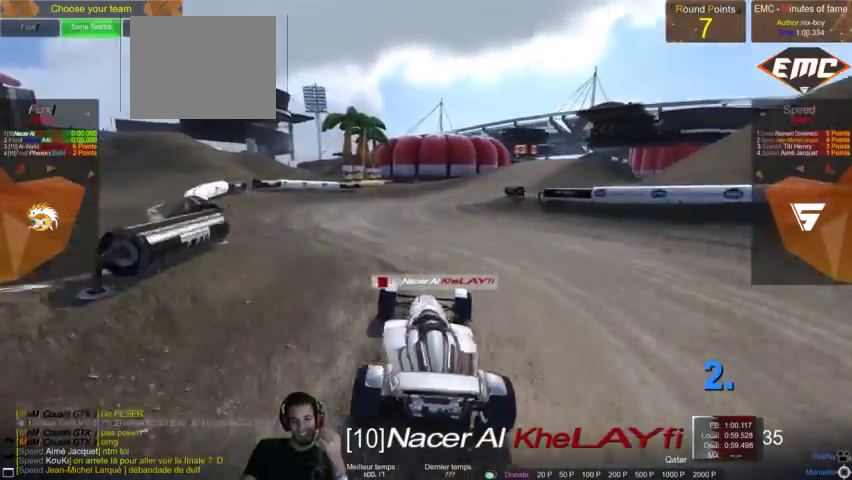
{"buttons": [], "left_stick": "center", "right_stick": "center", "events": [[33, "right_stick", "center"]]}
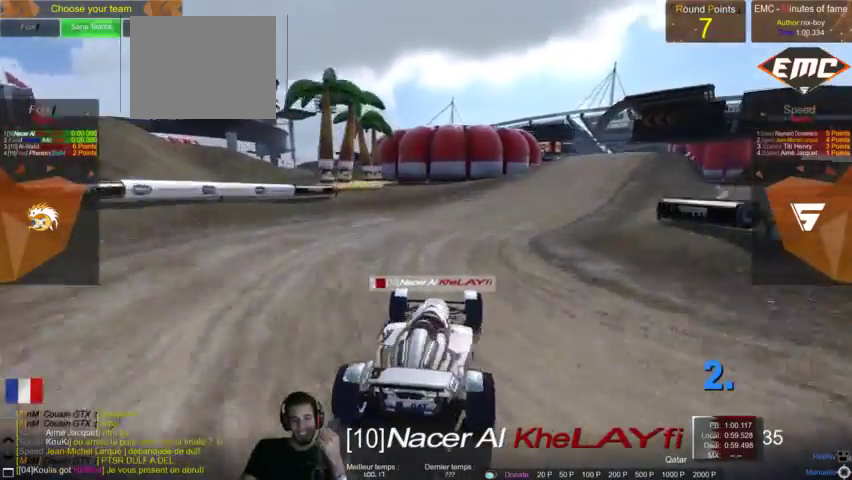
{"buttons": [], "left_stick": "center", "right_stick": "center", "events": []}
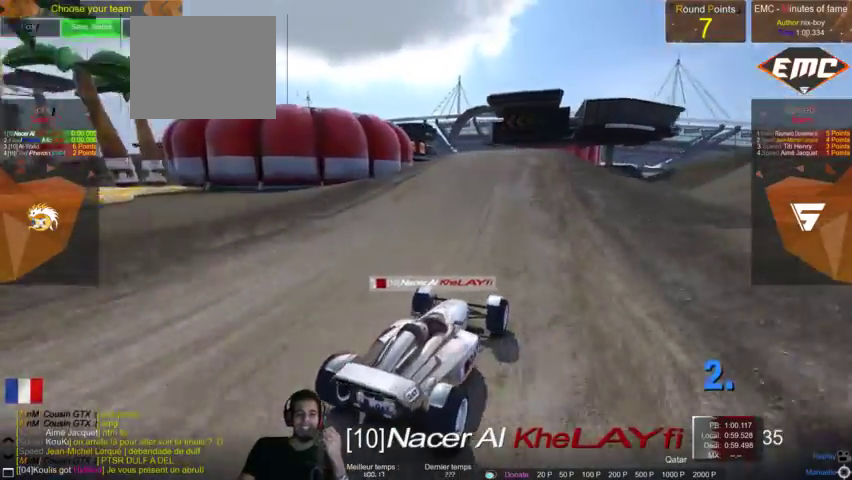
{"buttons": [], "left_stick": "center", "right_stick": "center", "events": []}
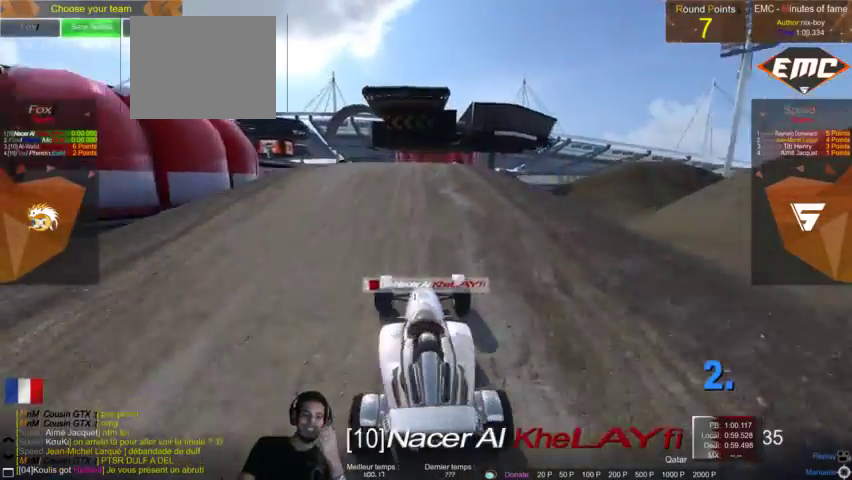
{"buttons": [], "left_stick": "center", "right_stick": "center", "events": []}
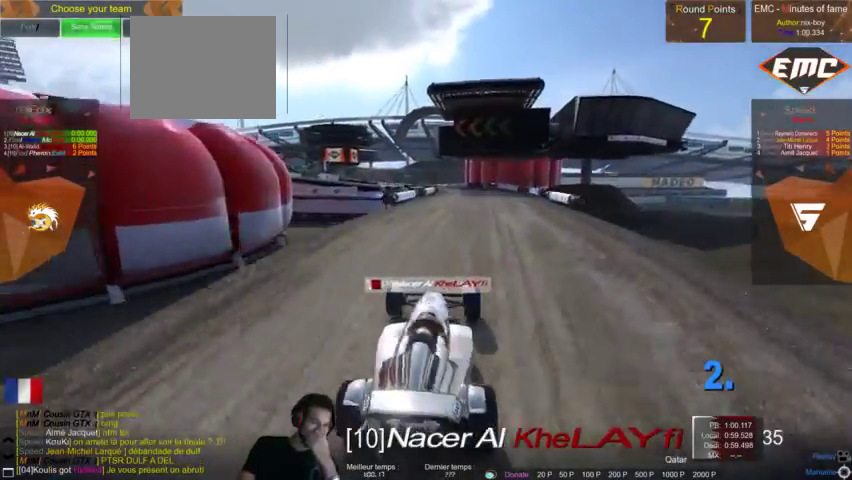
{"buttons": [], "left_stick": "center", "right_stick": "center", "events": []}
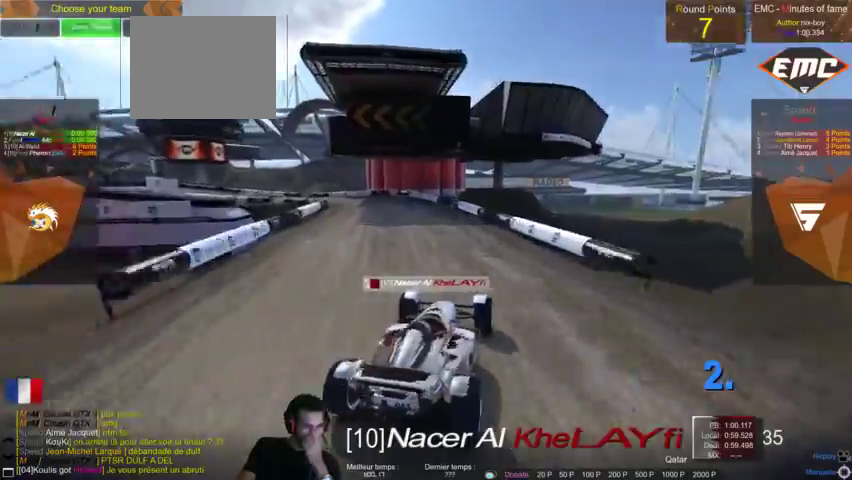
{"buttons": [], "left_stick": "center", "right_stick": "center", "events": []}
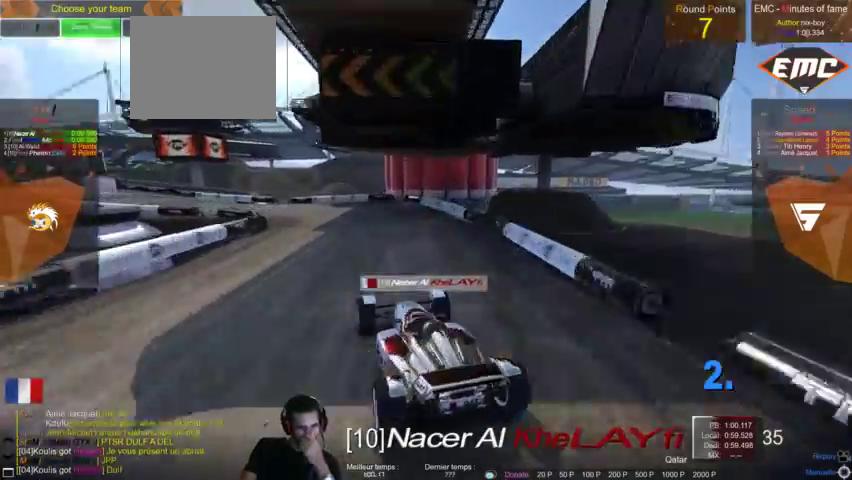
{"buttons": [], "left_stick": "center", "right_stick": "center", "events": []}
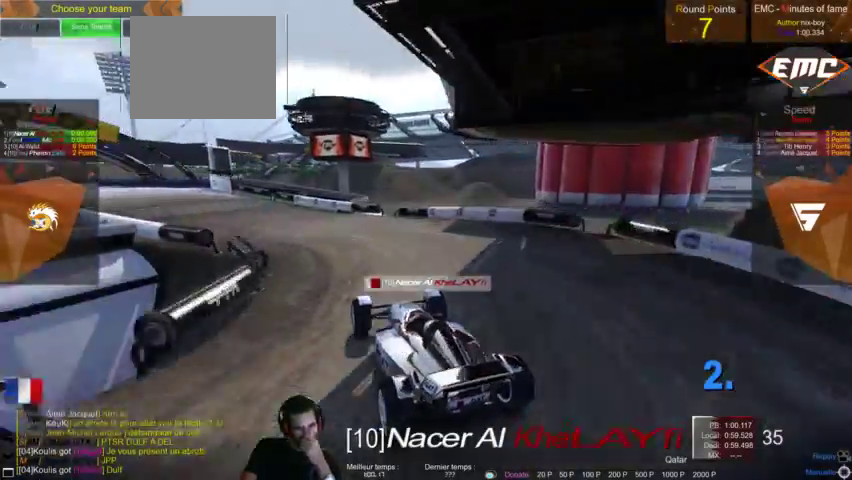
{"buttons": [], "left_stick": "center", "right_stick": "center", "events": []}
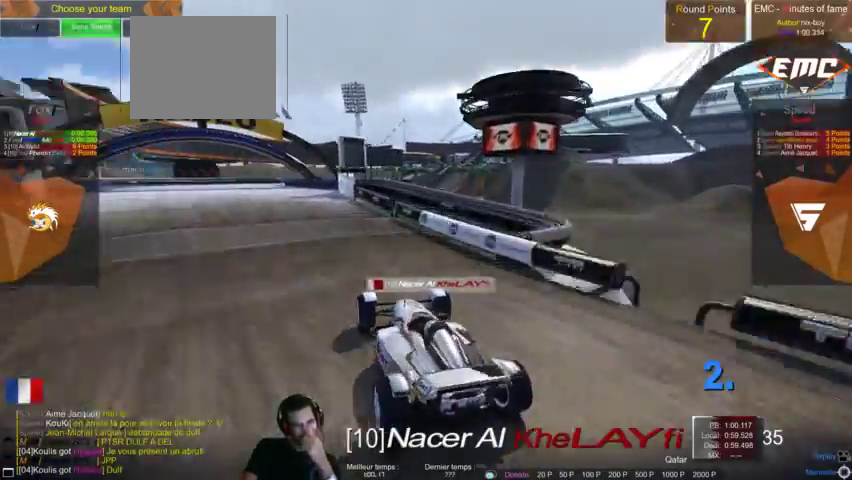
{"buttons": [], "left_stick": "left", "right_stick": "center", "events": [[467, "left_stick", "left"]]}
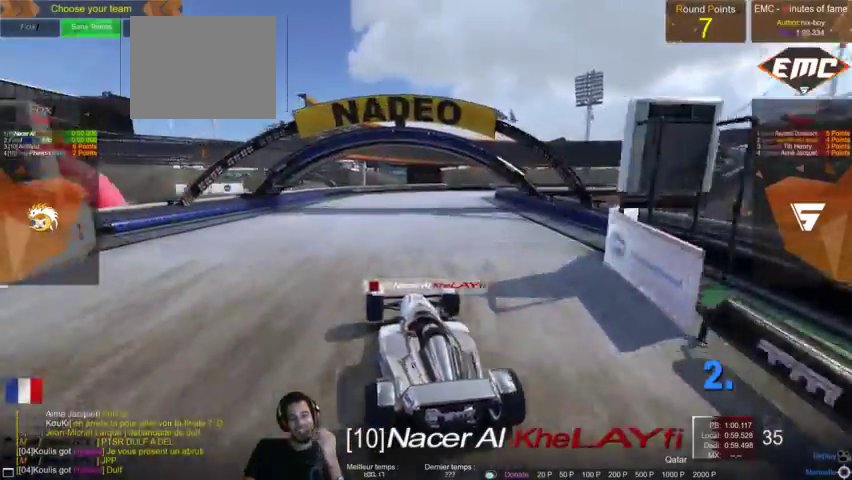
{"buttons": [], "left_stick": "center", "right_stick": "center", "events": [[33, "left_stick", "center"]]}
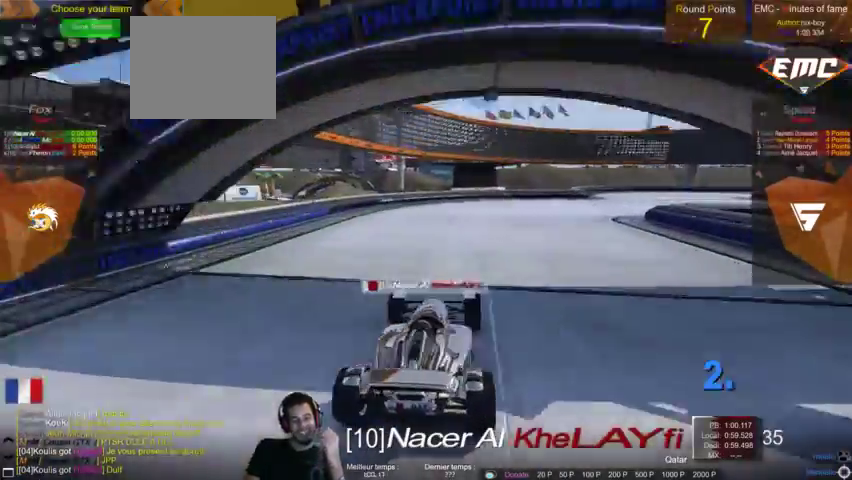
{"buttons": [], "left_stick": "center", "right_stick": "center", "events": [[33, "left_stick", "left"], [100, "left_stick", "center"]]}
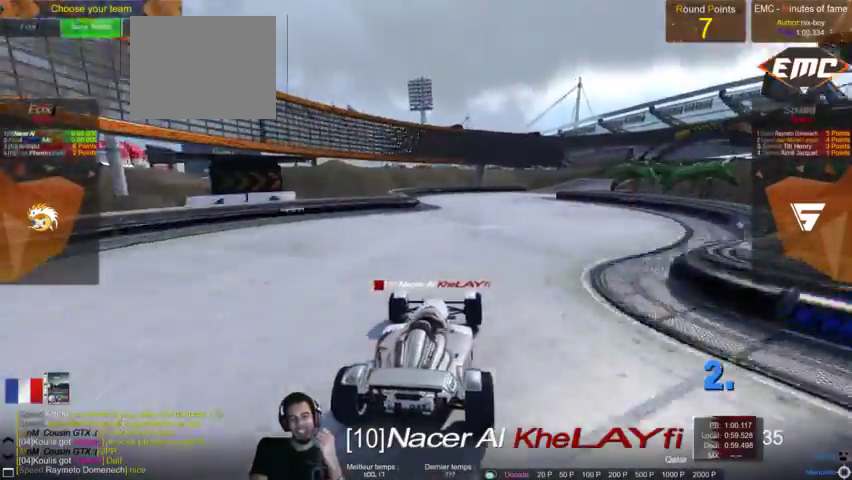
{"buttons": [], "left_stick": "center", "right_stick": "center", "events": []}
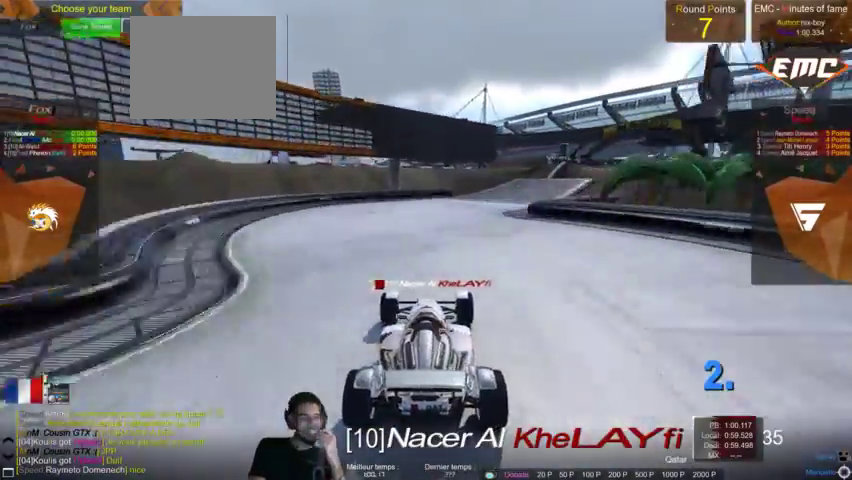
{"buttons": [], "left_stick": "center", "right_stick": "center", "events": [[33, "left_stick", "left"], [200, "left_stick", "center"], [267, "left_stick", "left"], [367, "right_stick", "down-right"], [433, "L2", "down"], [467, "L2", "up"], [467, "left_stick", "center"], [500, "right_stick", "center"]]}
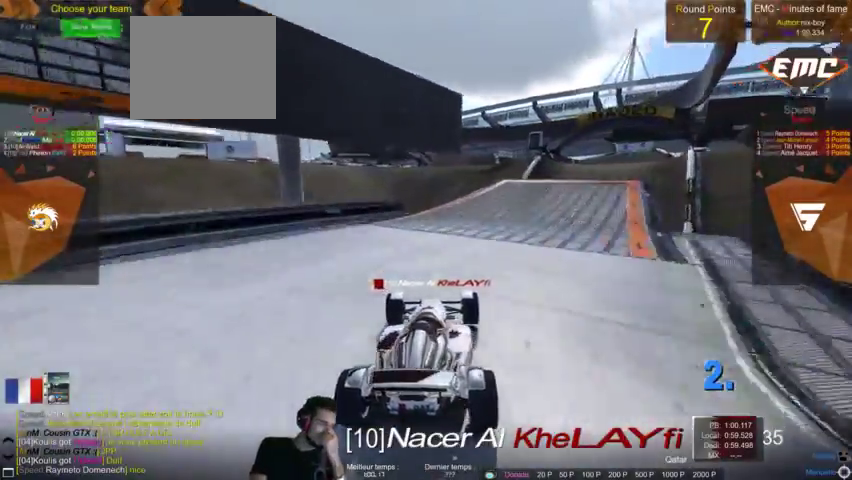
{"buttons": [], "left_stick": "left", "right_stick": "right"}
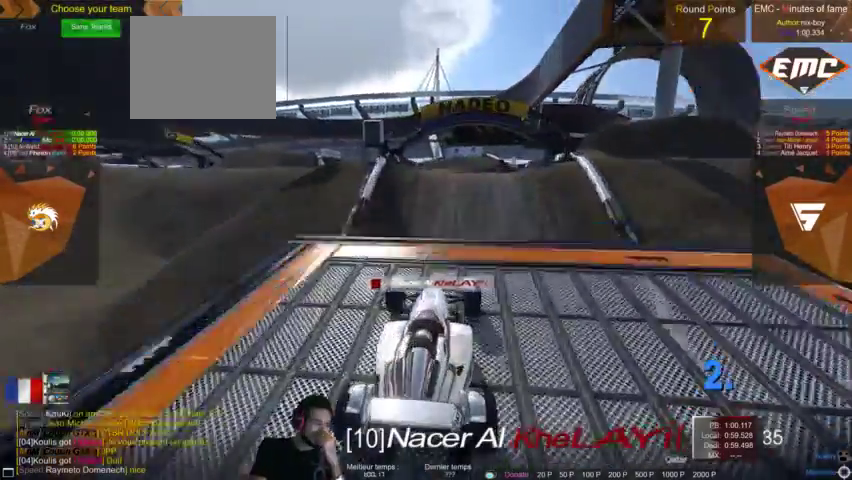
{"buttons": [], "left_stick": "center", "right_stick": "right", "events": [[133, "left_stick", "center"], [267, "right_stick", "center"], [400, "right_stick", "right"]]}
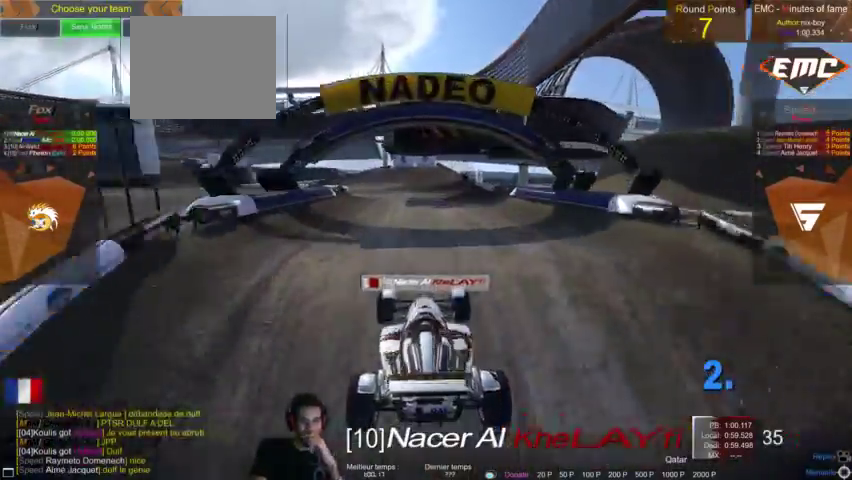
{"buttons": [], "left_stick": "center", "right_stick": "center"}
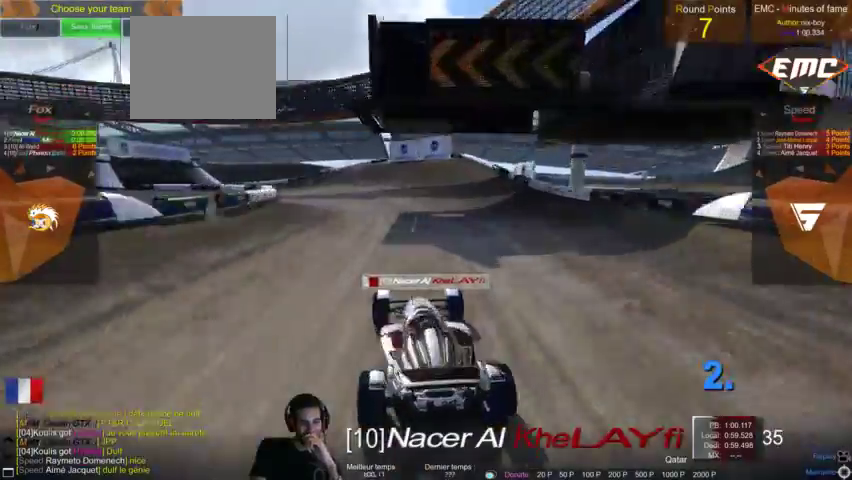
{"buttons": [], "left_stick": "left", "right_stick": "center"}
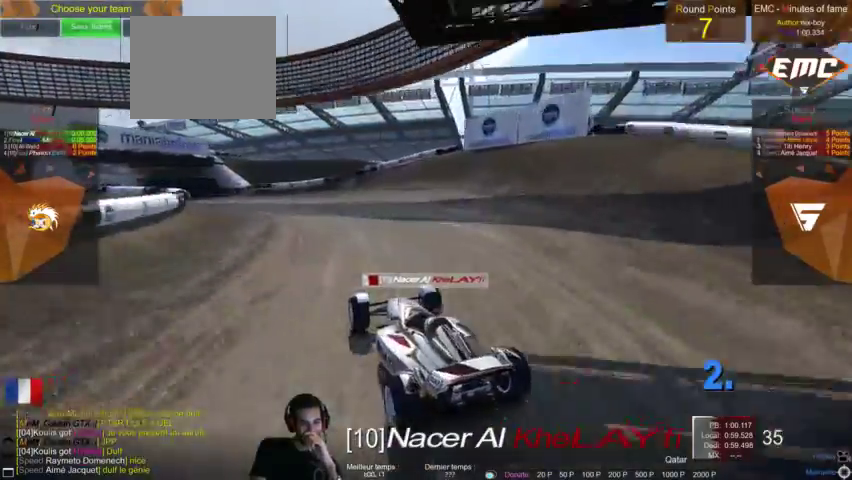
{"buttons": [], "left_stick": "center", "right_stick": "center", "events": [[33, "right_stick", "right"], [133, "right_stick", "center"], [367, "left_stick", "center"]]}
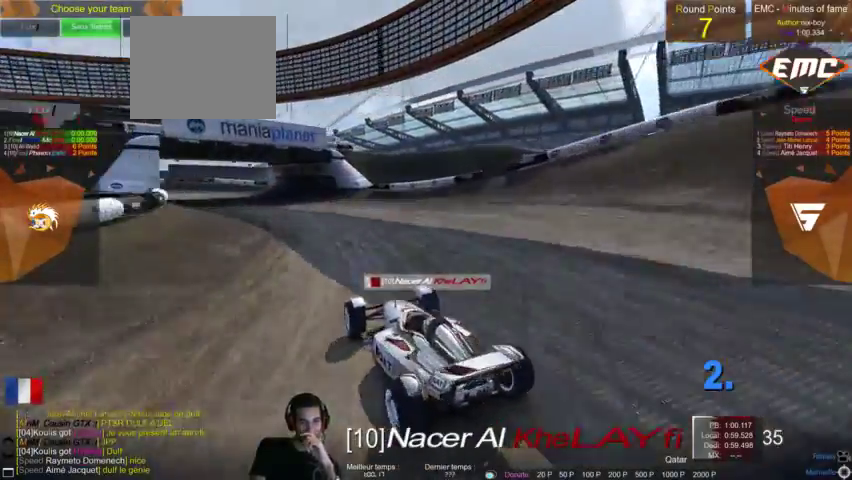
{"buttons": [], "left_stick": "center", "right_stick": "right", "events": [[33, "right_stick", "right"], [100, "right_stick", "center"], [233, "right_stick", "right"]]}
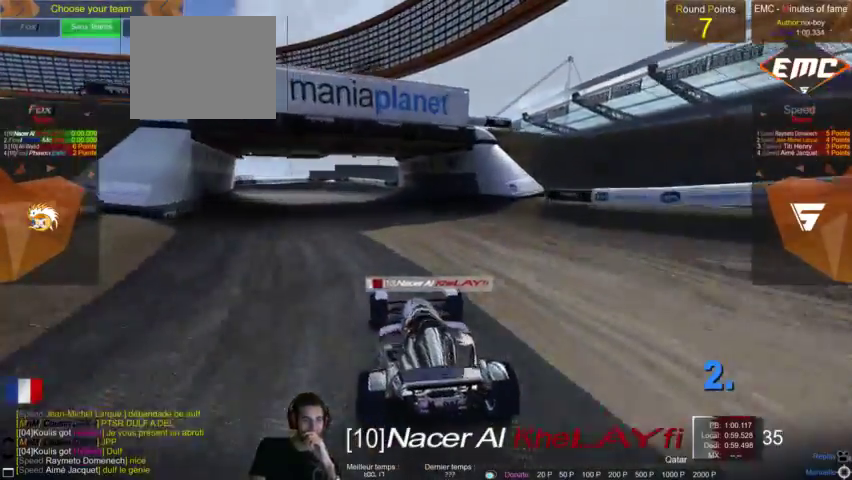
{"buttons": [], "left_stick": "center", "right_stick": "center", "events": [[100, "right_stick", "center"]]}
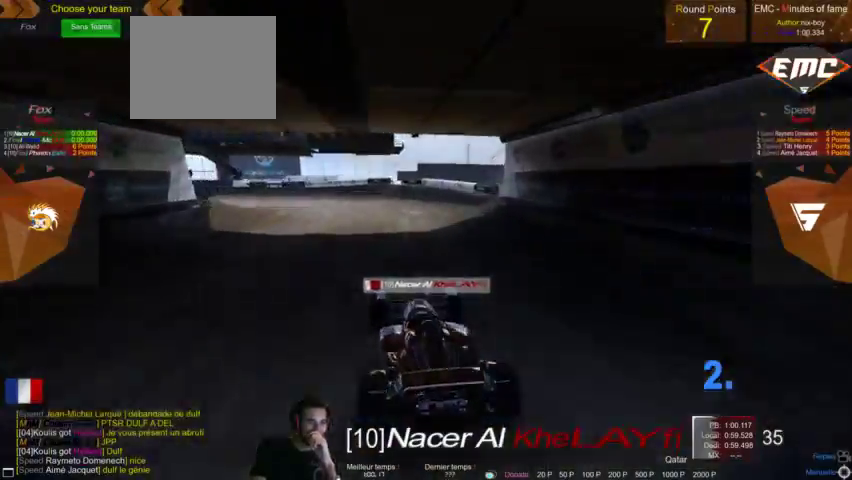
{"buttons": [], "left_stick": "center", "right_stick": "center", "events": []}
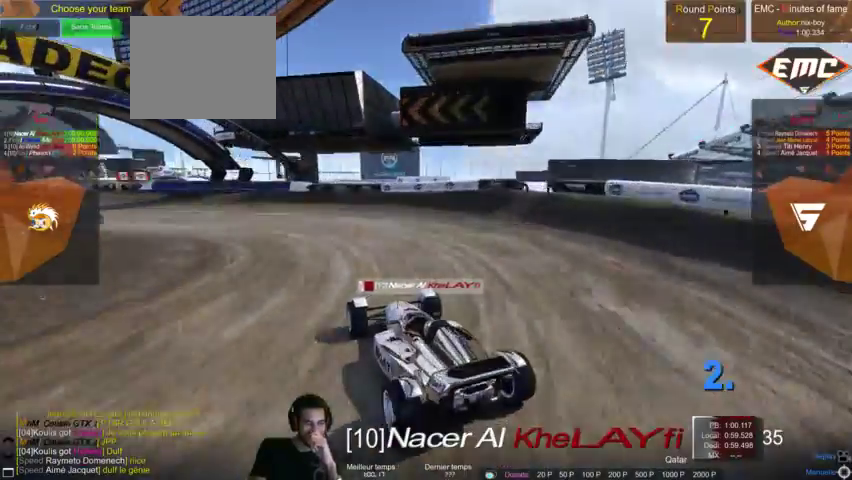
{"buttons": [], "left_stick": "center", "right_stick": "center", "events": [[200, "left_stick", "down-left"], [400, "left_stick", "center"]]}
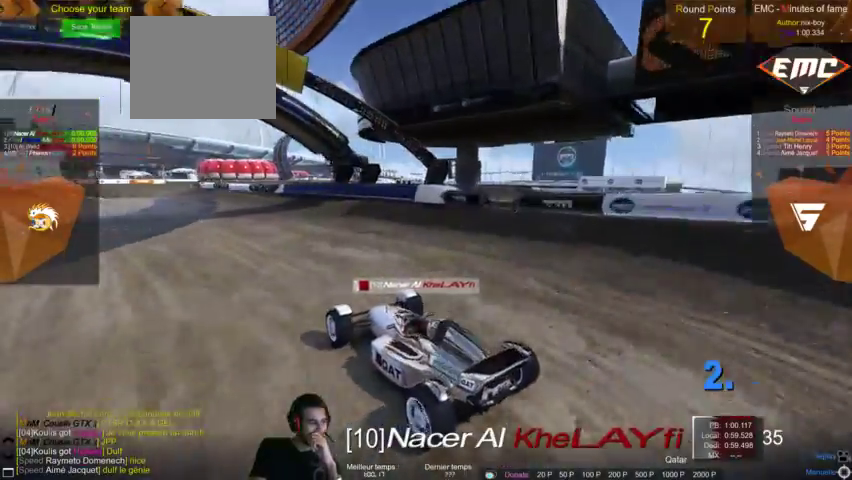
{"buttons": [], "left_stick": "center", "right_stick": "center", "events": [[100, "right_stick", "right"], [500, "right_stick", "center"]]}